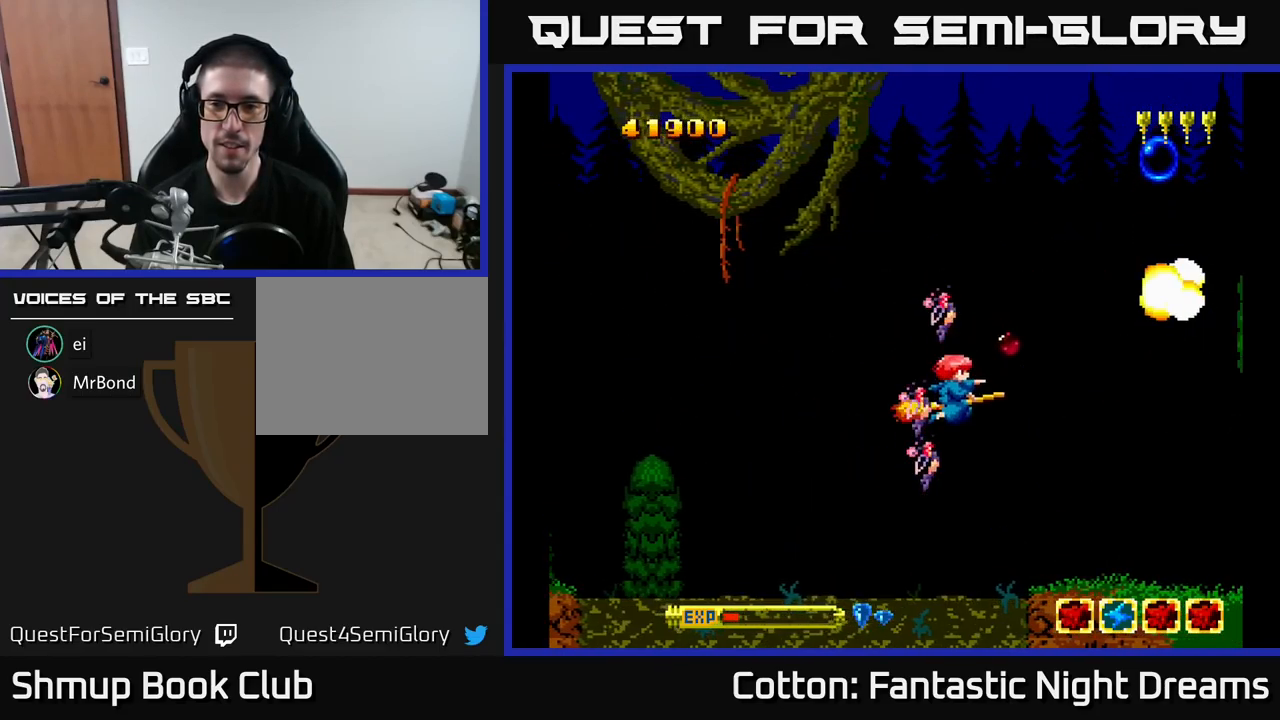
Gameplay with a controller (Xbox layout); each line is a JSON object with the inputs held at the frame after it. "events" lists button and stick changes between this image and that frame as [ms after this image, input, new state], when the widget could be followed in between. Not read: left_stick.
{"buttons": ["B", "Y", "DPAD_UP"], "right_stick": "center", "events": [[134, "DPAD_RIGHT", "down"], [184, "DPAD_DOWN", "up"], [217, "DPAD_RIGHT", "up"], [250, "DPAD_UP", "down"]]}
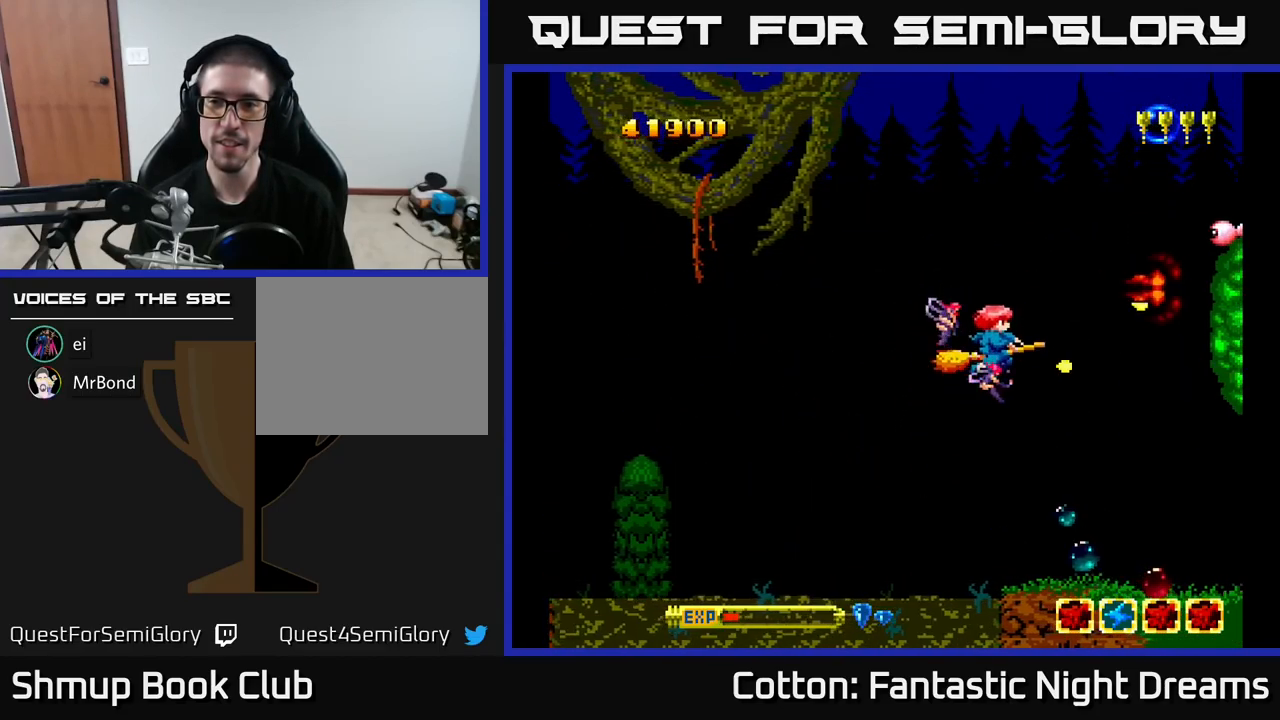
{"buttons": ["B", "Y", "DPAD_UP"], "right_stick": "center", "events": []}
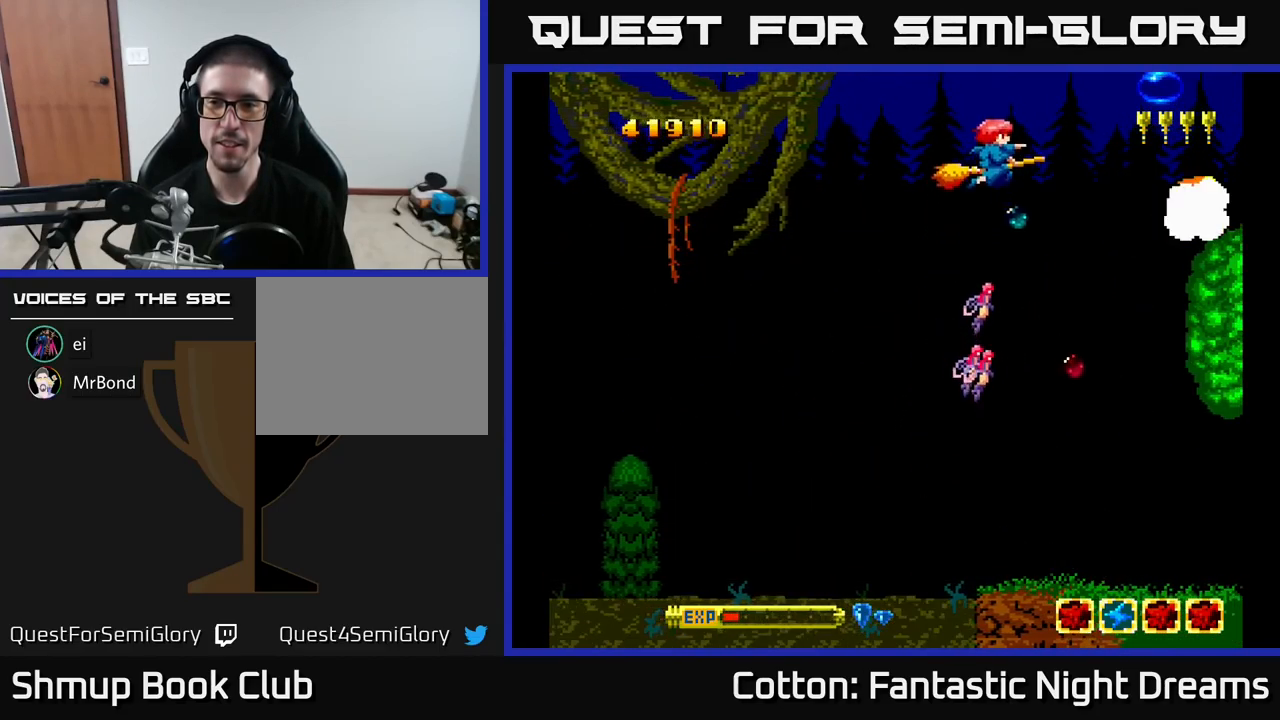
{"buttons": ["B", "Y", "DPAD_DOWN"], "right_stick": "center", "events": [[84, "DPAD_UP", "up"], [167, "DPAD_DOWN", "down"]]}
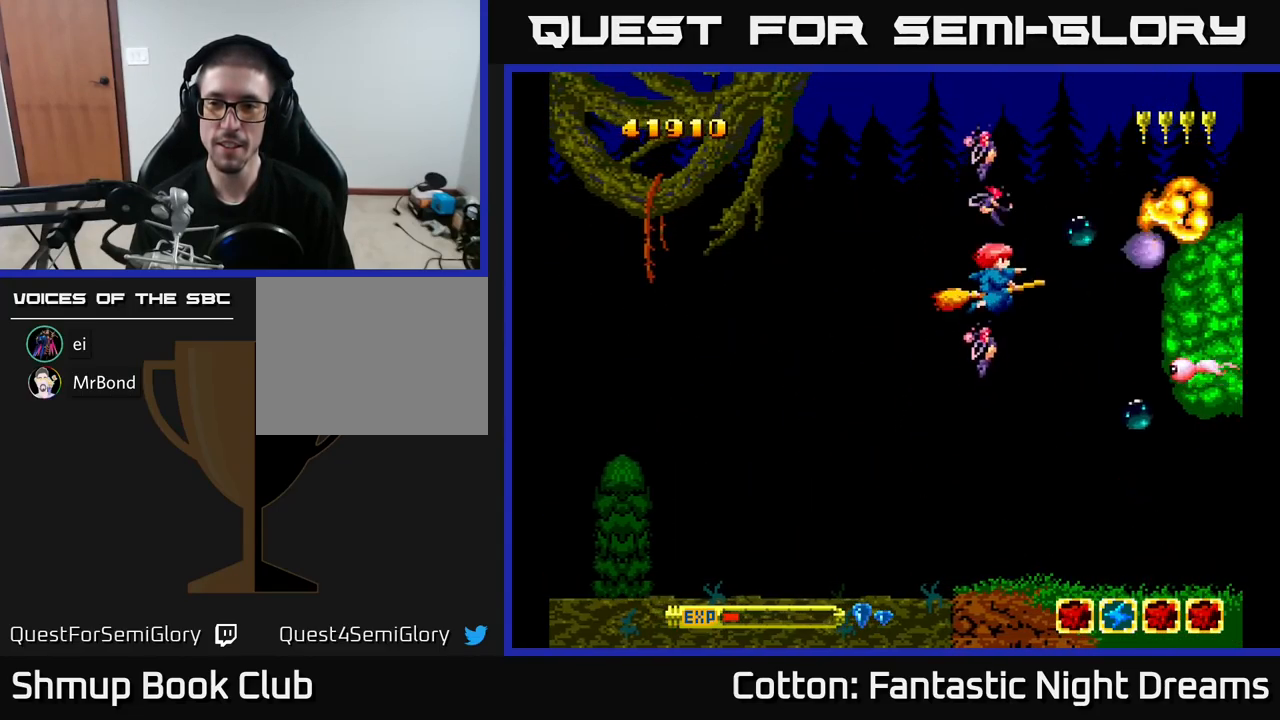
{"buttons": ["B", "Y", "DPAD_DOWN"], "right_stick": "center", "events": []}
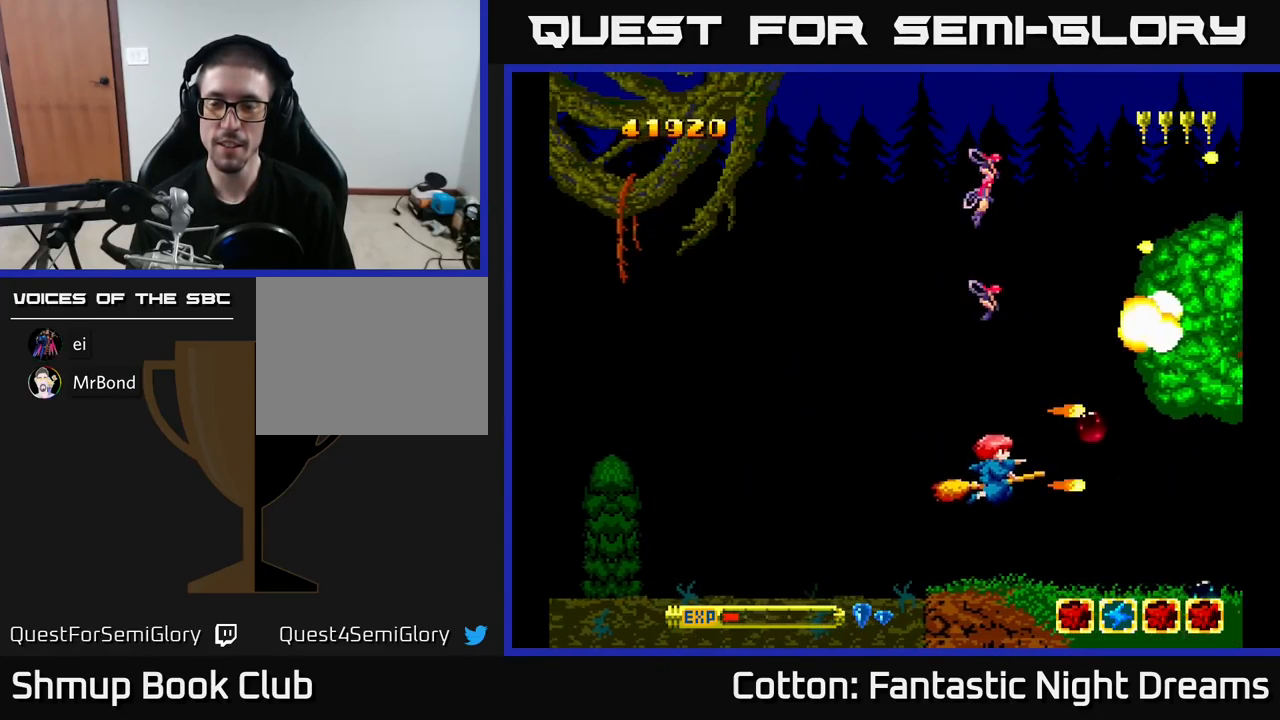
{"buttons": ["B", "Y", "DPAD_UP"], "right_stick": "center", "events": [[117, "DPAD_DOWN", "up"], [134, "B", "up"], [134, "Y", "up"], [167, "DPAD_UP", "down"], [317, "Y", "down"], [400, "B", "down"]]}
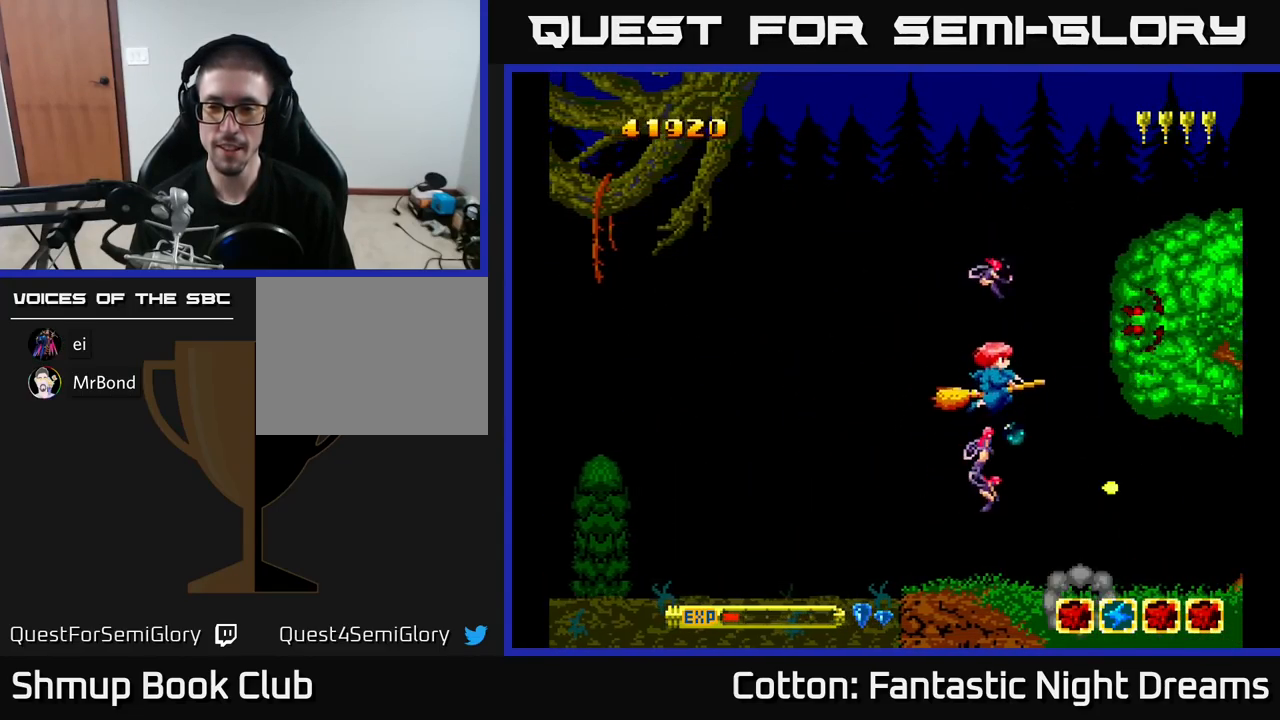
{"buttons": ["B", "Y", "DPAD_UP"], "right_stick": "center", "events": []}
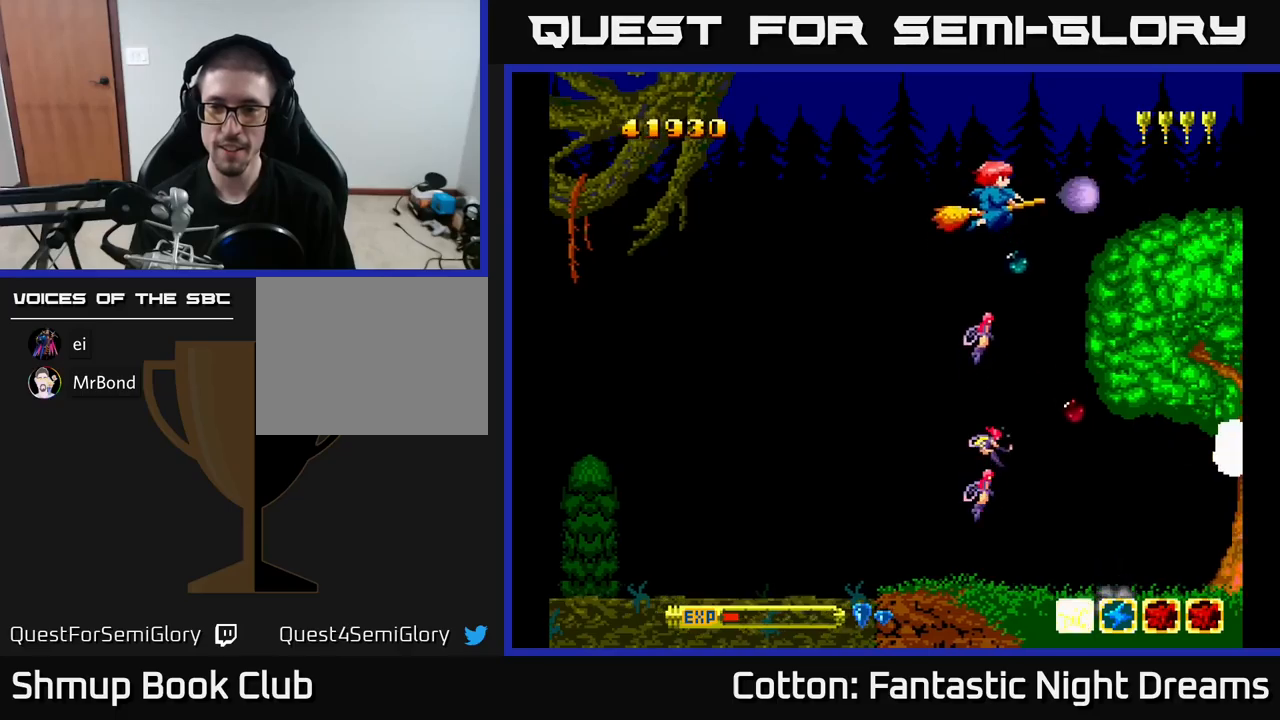
{"buttons": ["Y", "DPAD_DOWN"], "right_stick": "center", "events": [[116, "DPAD_LEFT", "down"], [200, "DPAD_UP", "up"], [316, "DPAD_DOWN", "down"], [366, "DPAD_LEFT", "up"], [450, "B", "up"]]}
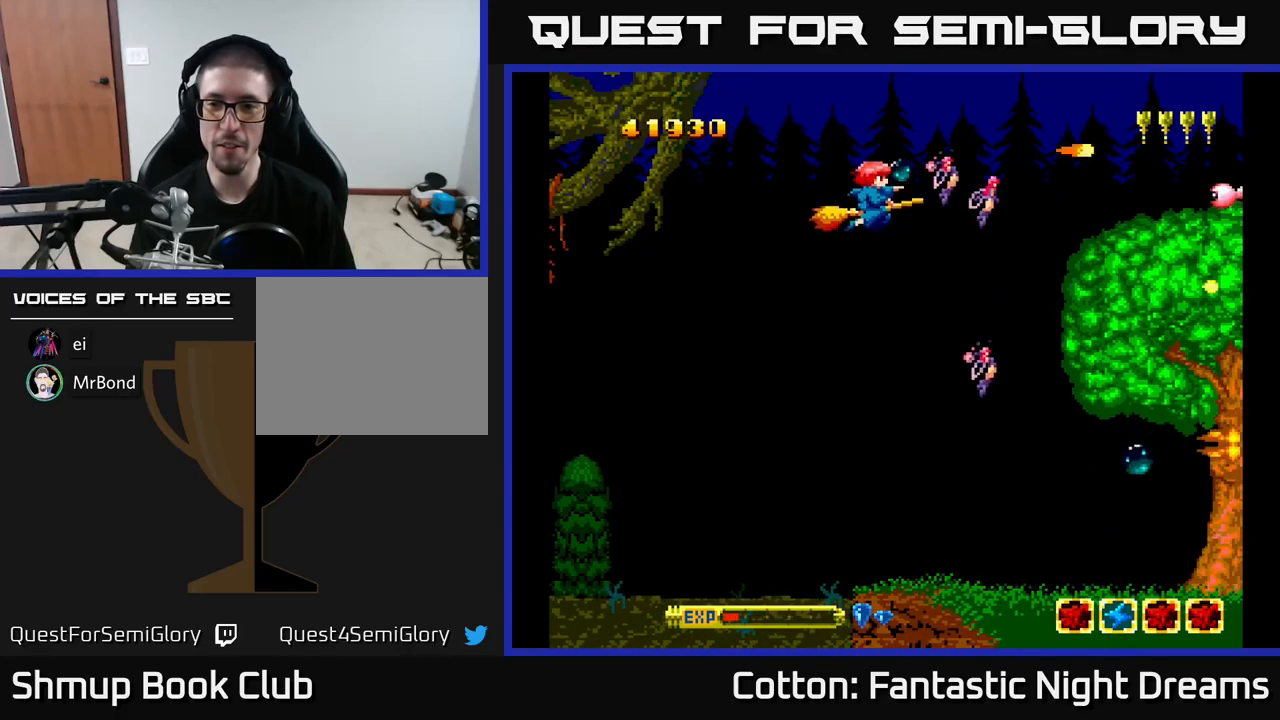
{"buttons": ["Y", "DPAD_DOWN"], "right_stick": "center", "events": [[66, "Y", "up"], [216, "Y", "down"]]}
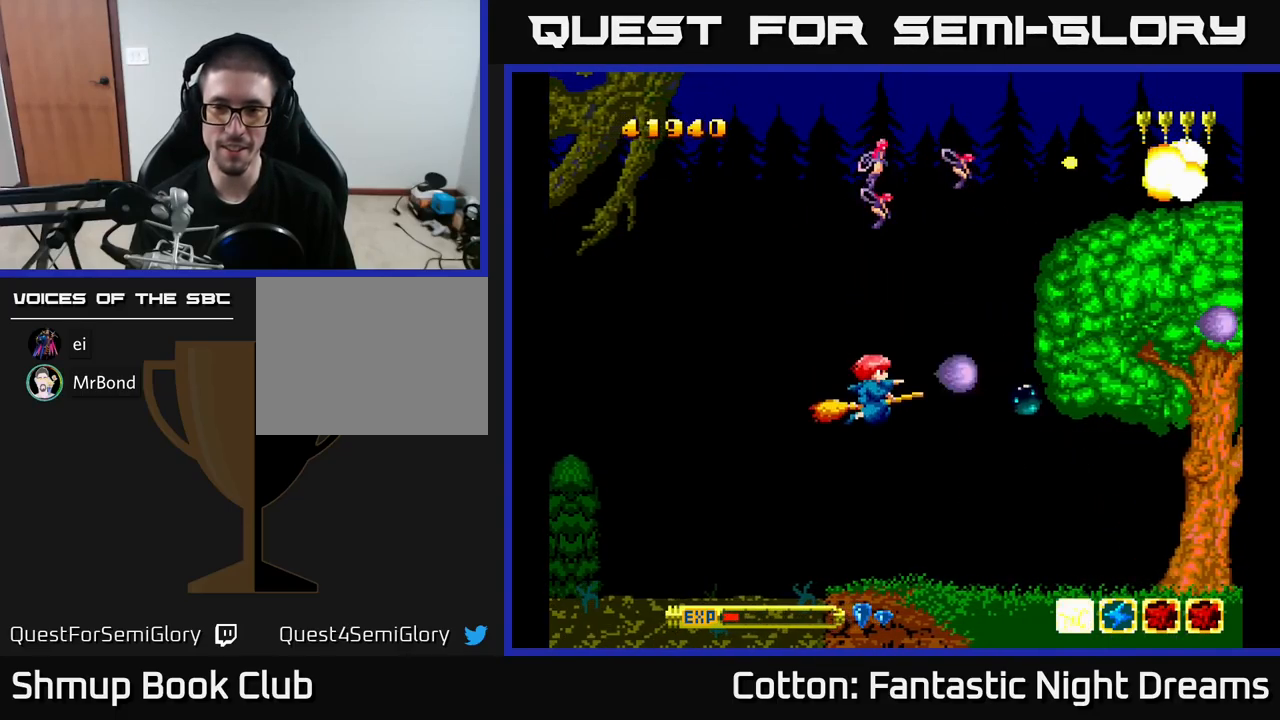
{"buttons": ["Y", "DPAD_UP"], "right_stick": "center", "events": [[50, "DPAD_DOWN", "up"], [100, "DPAD_UP", "down"]]}
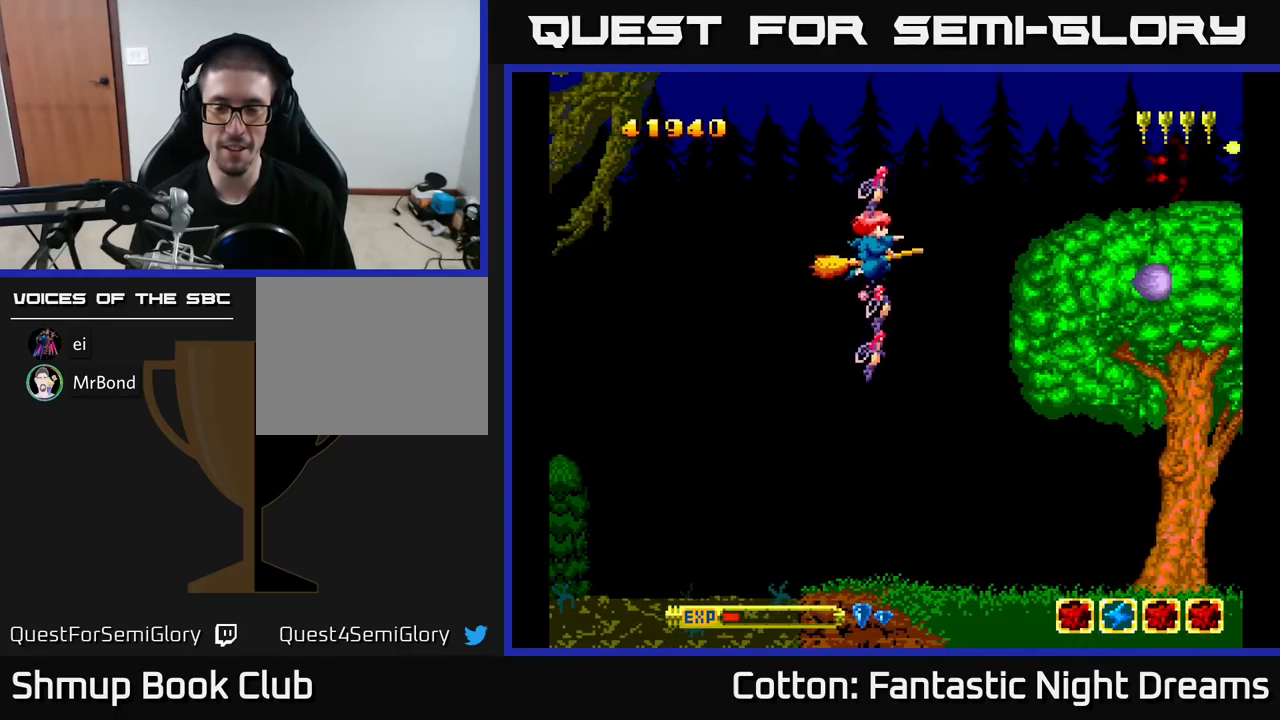
{"buttons": ["B", "Y", "DPAD_DOWN"], "right_stick": "center", "events": [[400, "DPAD_UP", "up"], [450, "B", "down"], [483, "DPAD_DOWN", "down"]]}
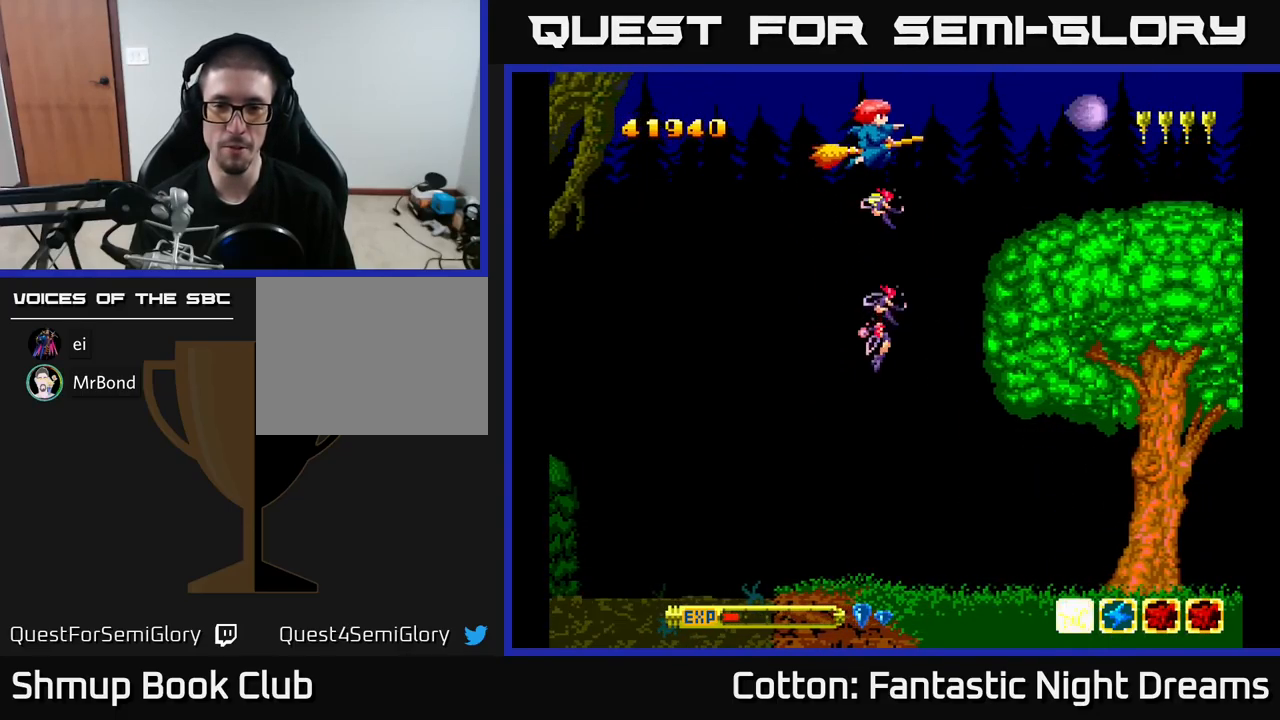
{"buttons": ["DPAD_DOWN"], "right_stick": "center", "events": [[183, "Y", "up"], [316, "B", "up"]]}
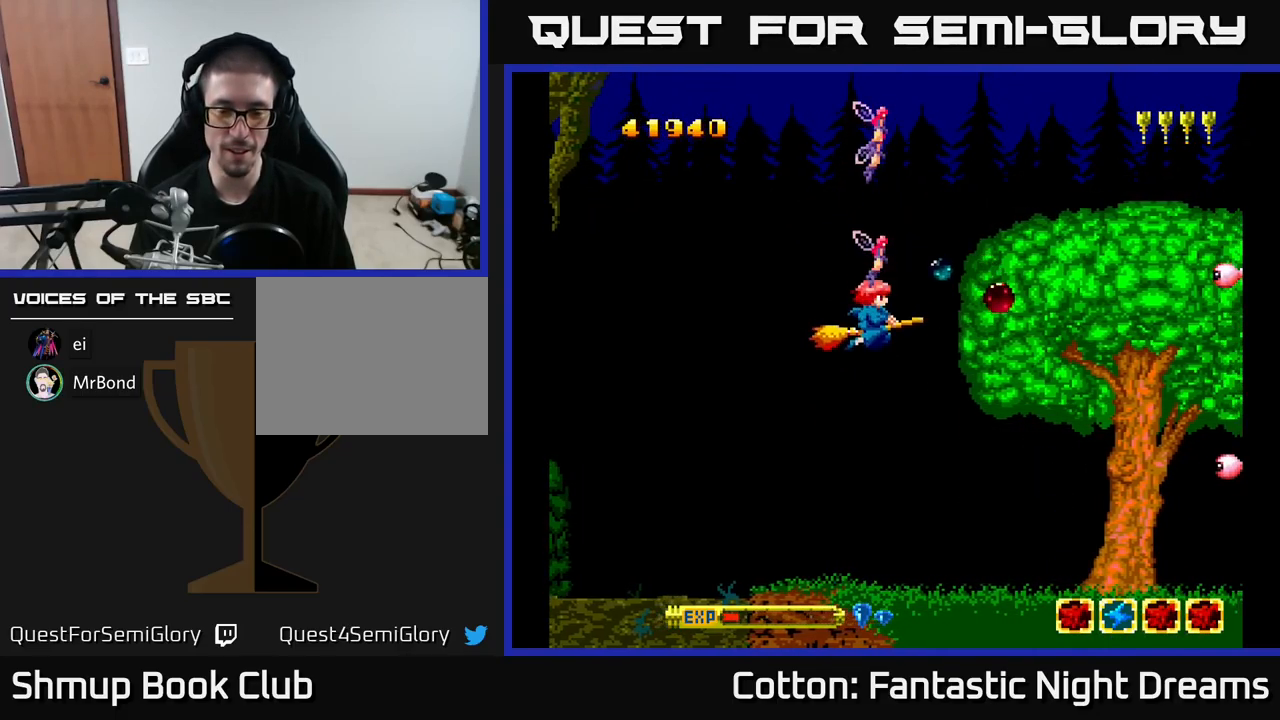
{"buttons": ["B", "Y", "DPAD_DOWN"], "right_stick": "center", "events": [[216, "Y", "down"], [300, "B", "down"]]}
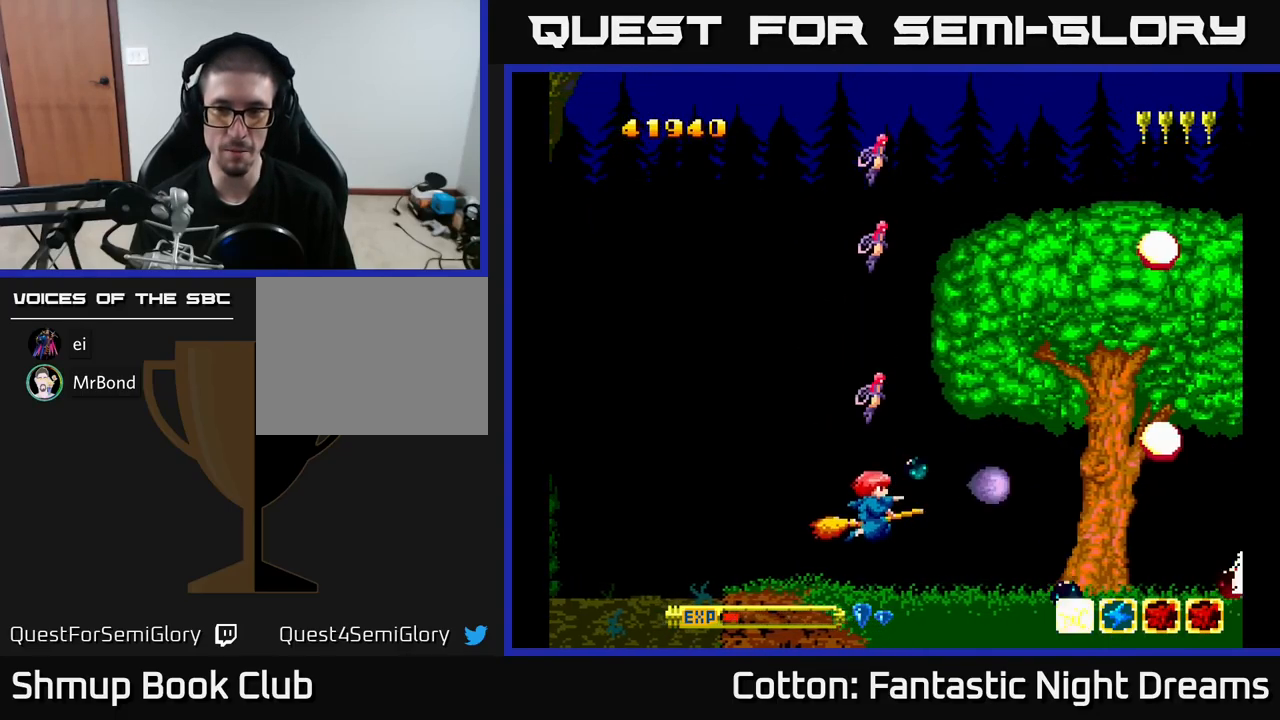
{"buttons": ["B", "Y", "DPAD_UP"], "right_stick": "center", "events": [[50, "DPAD_DOWN", "up"], [83, "DPAD_UP", "down"]]}
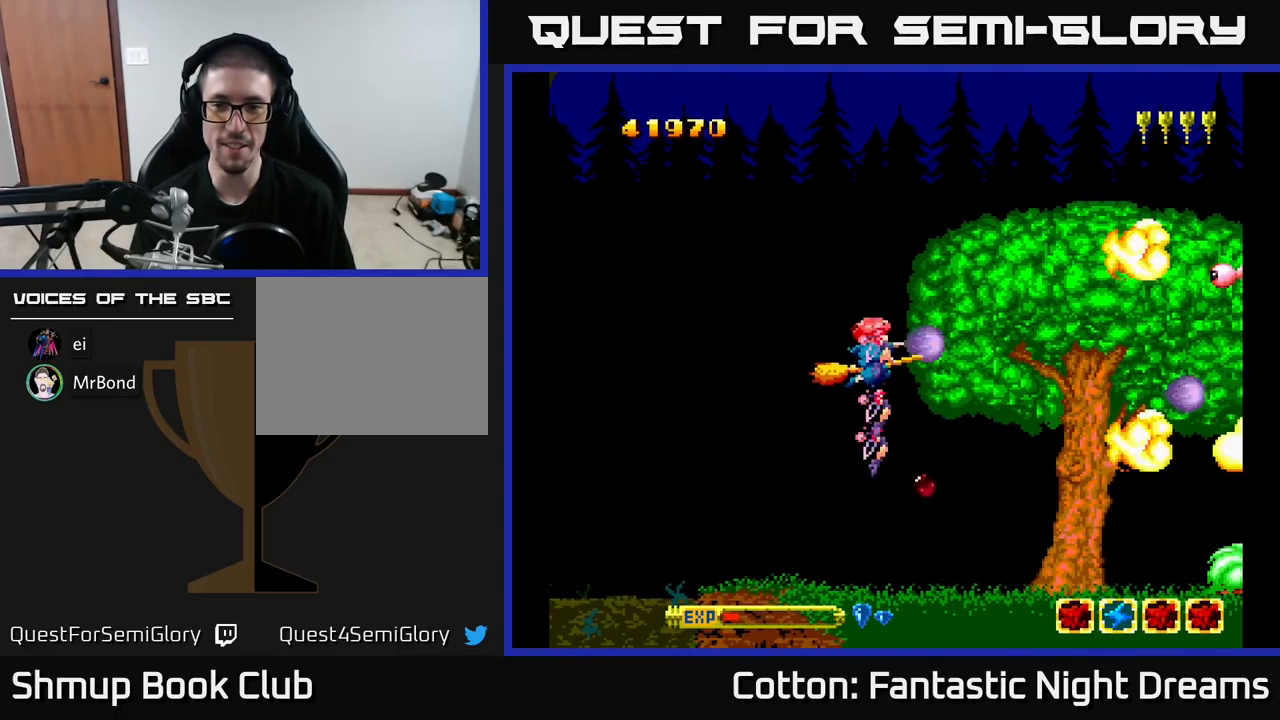
{"buttons": ["B", "Y", "DPAD_RIGHT"], "right_stick": "center", "events": [[500, "DPAD_RIGHT", "down"], [500, "DPAD_UP", "up"]]}
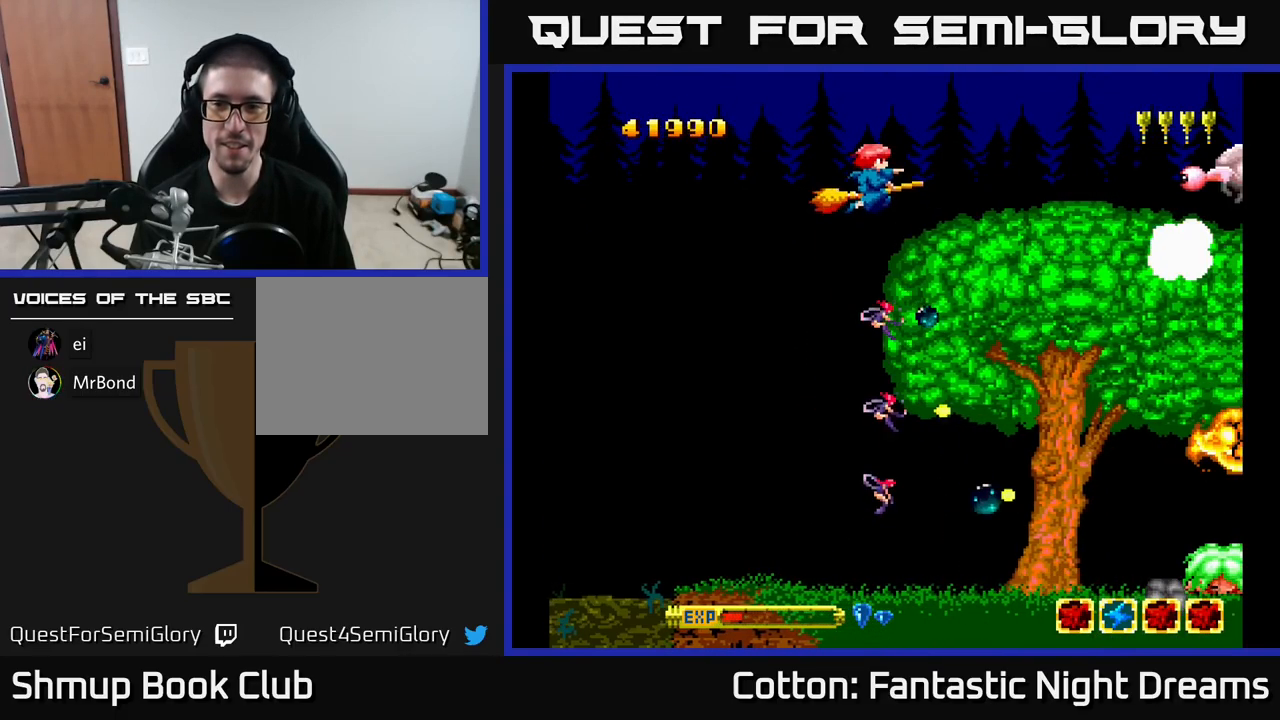
{"buttons": ["B", "Y", "DPAD_DOWN"], "right_stick": "center", "events": [[83, "DPAD_DOWN", "down"], [300, "DPAD_RIGHT", "up"]]}
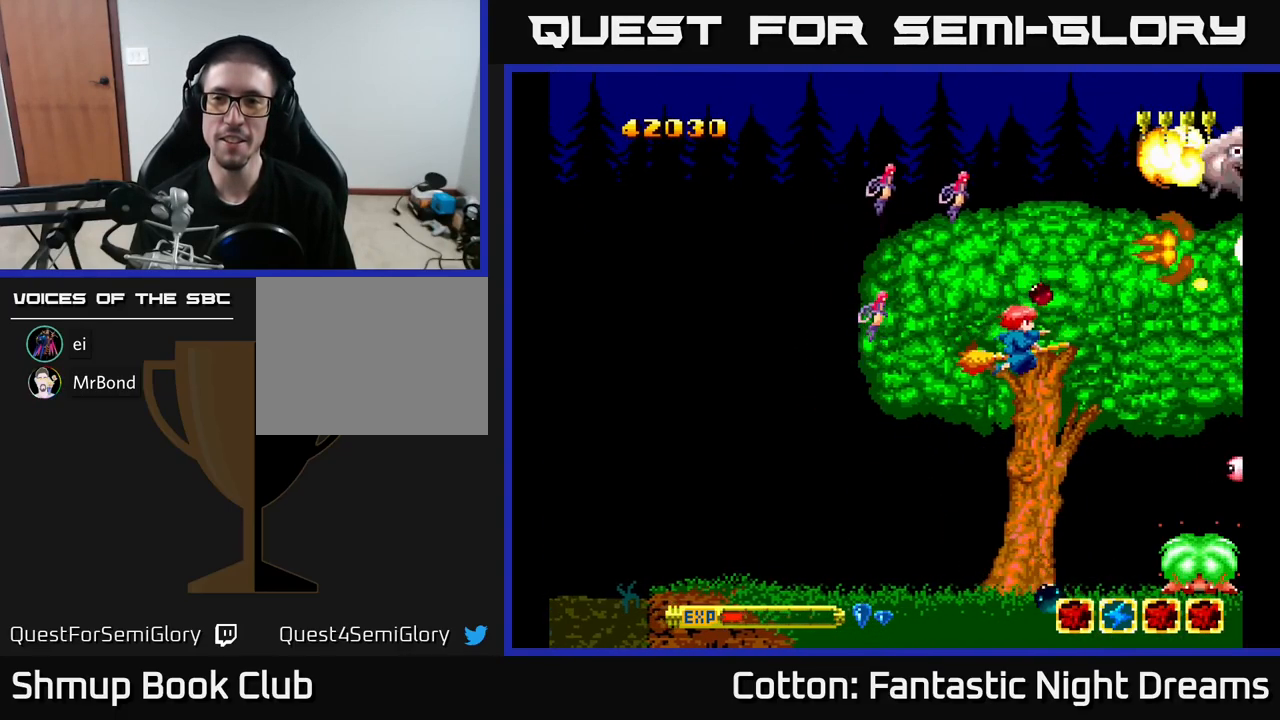
{"buttons": ["B", "Y", "DPAD_UP"], "right_stick": "center", "events": [[383, "DPAD_RIGHT", "down"], [416, "DPAD_DOWN", "up"], [483, "DPAD_RIGHT", "up"], [483, "DPAD_UP", "down"]]}
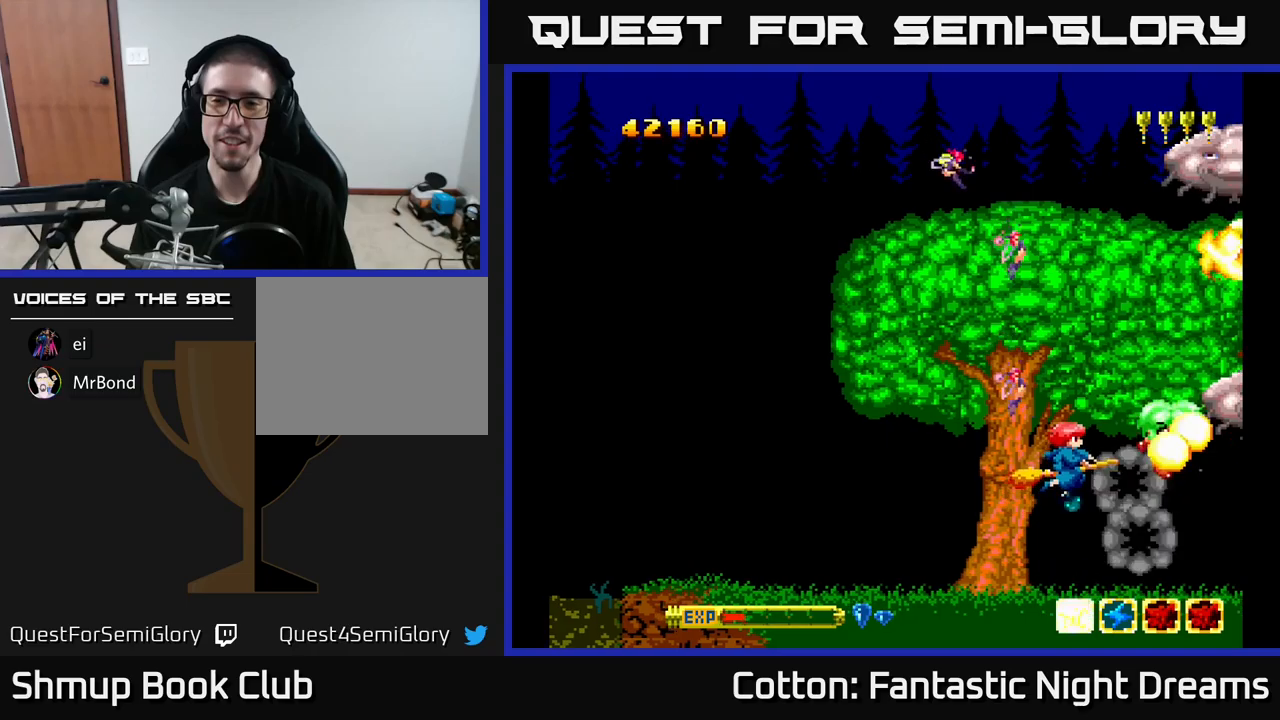
{"buttons": ["B", "Y", "DPAD_UP"], "right_stick": "center", "events": [[383, "DPAD_LEFT", "down"], [500, "DPAD_LEFT", "up"]]}
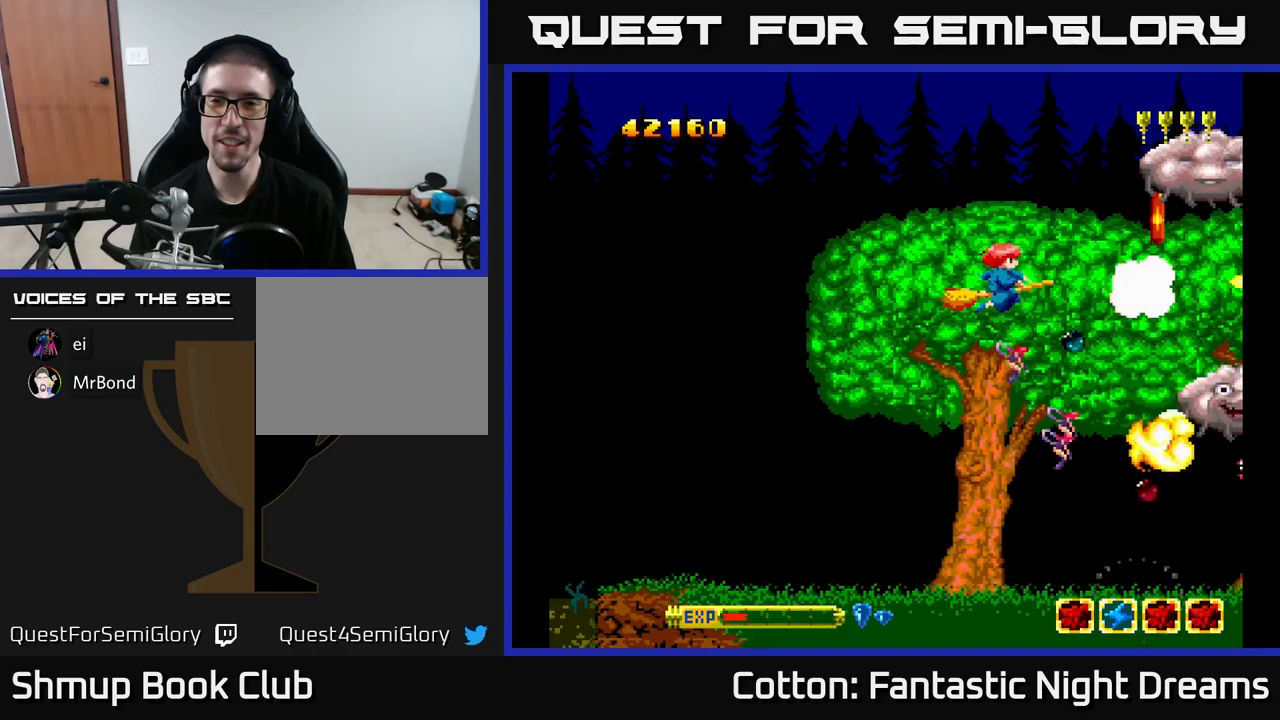
{"buttons": ["B", "Y", "DPAD_DOWN"], "right_stick": "center", "events": [[217, "DPAD_LEFT", "down"], [283, "DPAD_UP", "up"], [317, "DPAD_DOWN", "down"], [367, "DPAD_LEFT", "up"]]}
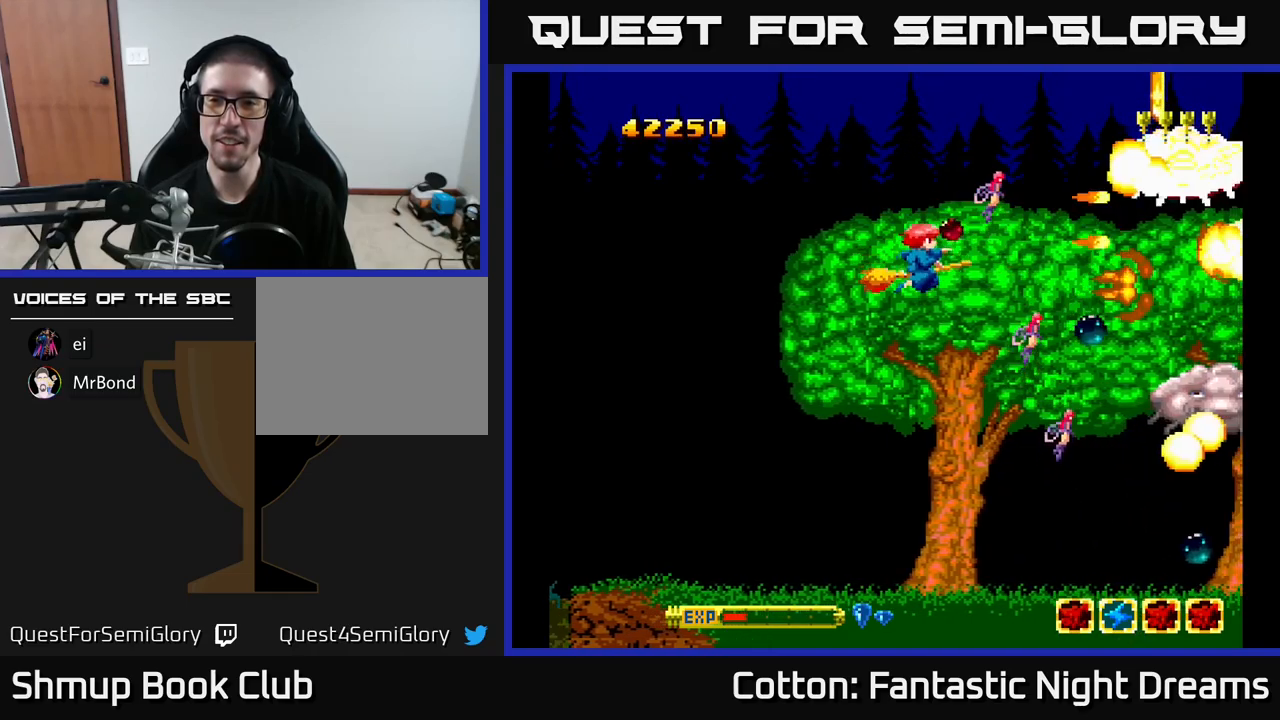
{"buttons": ["B", "Y", "DPAD_DOWN"], "right_stick": "center", "events": []}
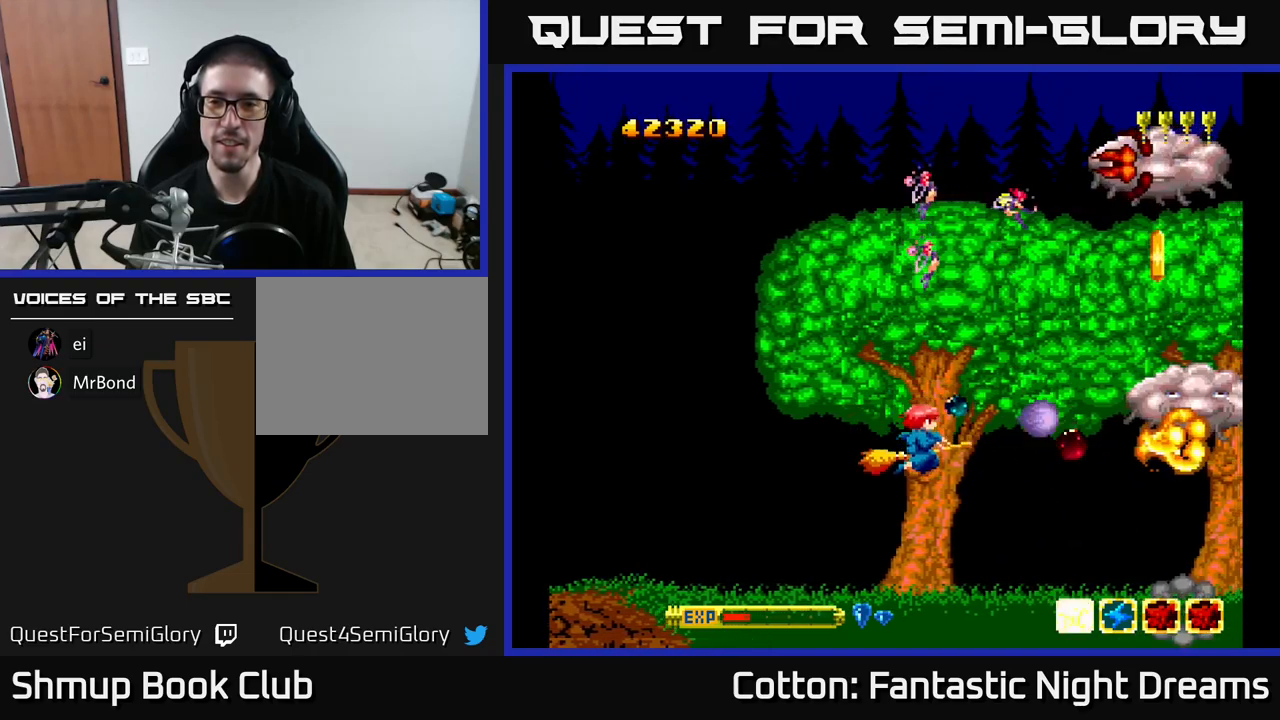
{"buttons": ["B", "Y", "DPAD_UP", "DPAD_LEFT"], "right_stick": "center", "events": [[67, "DPAD_DOWN", "up"], [83, "DPAD_UP", "down"], [483, "DPAD_LEFT", "down"]]}
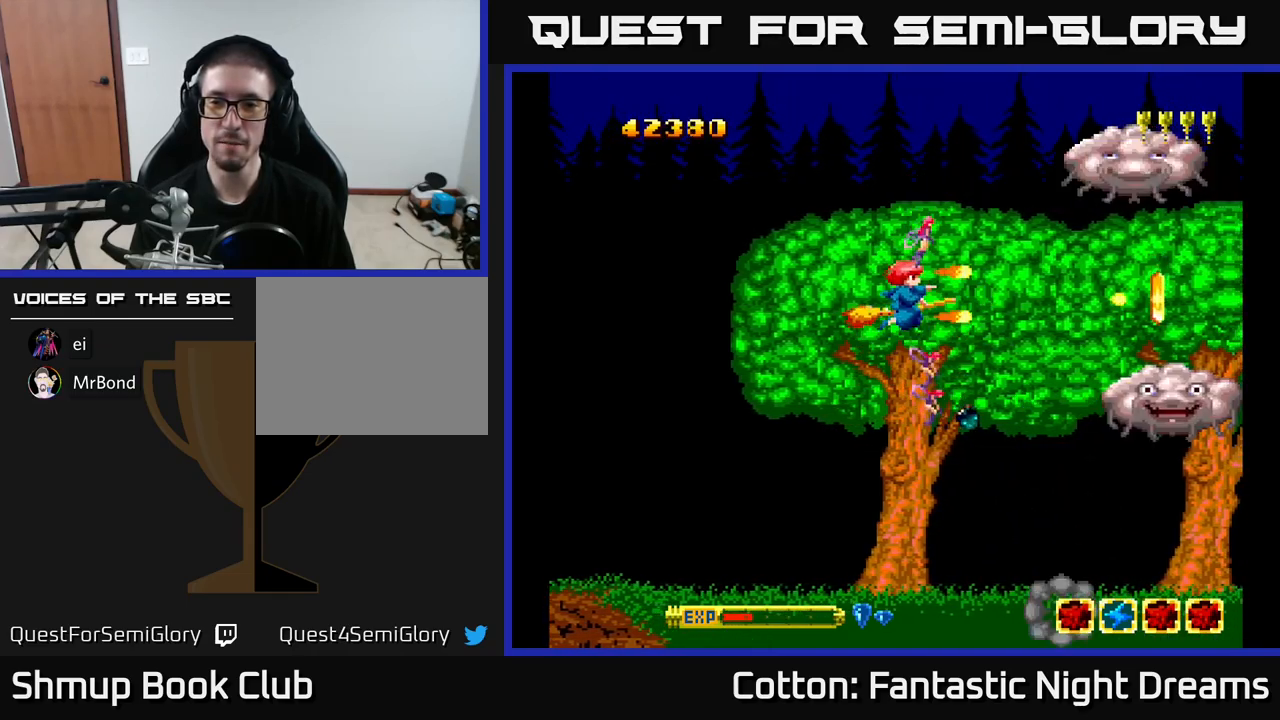
{"buttons": ["B", "Y", "DPAD_DOWN"], "right_stick": "center", "events": [[150, "DPAD_LEFT", "up"], [433, "DPAD_UP", "up"], [483, "DPAD_DOWN", "down"]]}
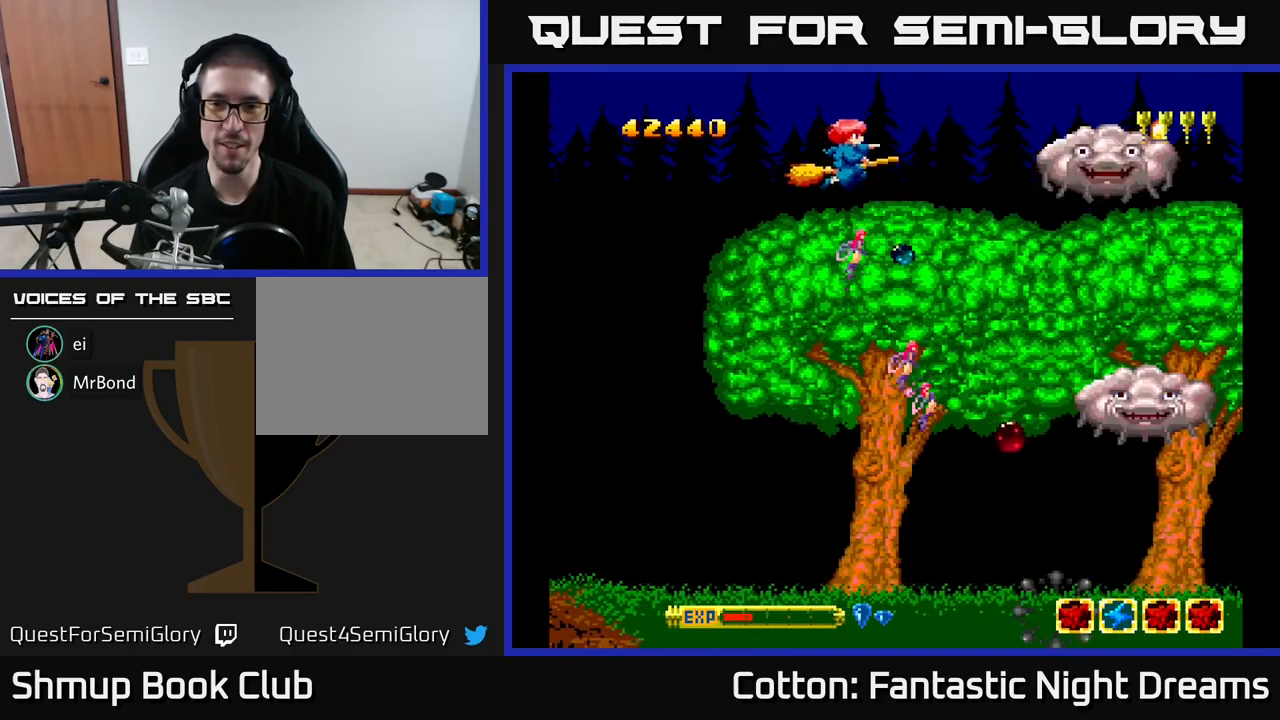
{"buttons": ["B", "Y", "DPAD_DOWN", "DPAD_RIGHT"], "right_stick": "center", "events": [[417, "DPAD_RIGHT", "down"]]}
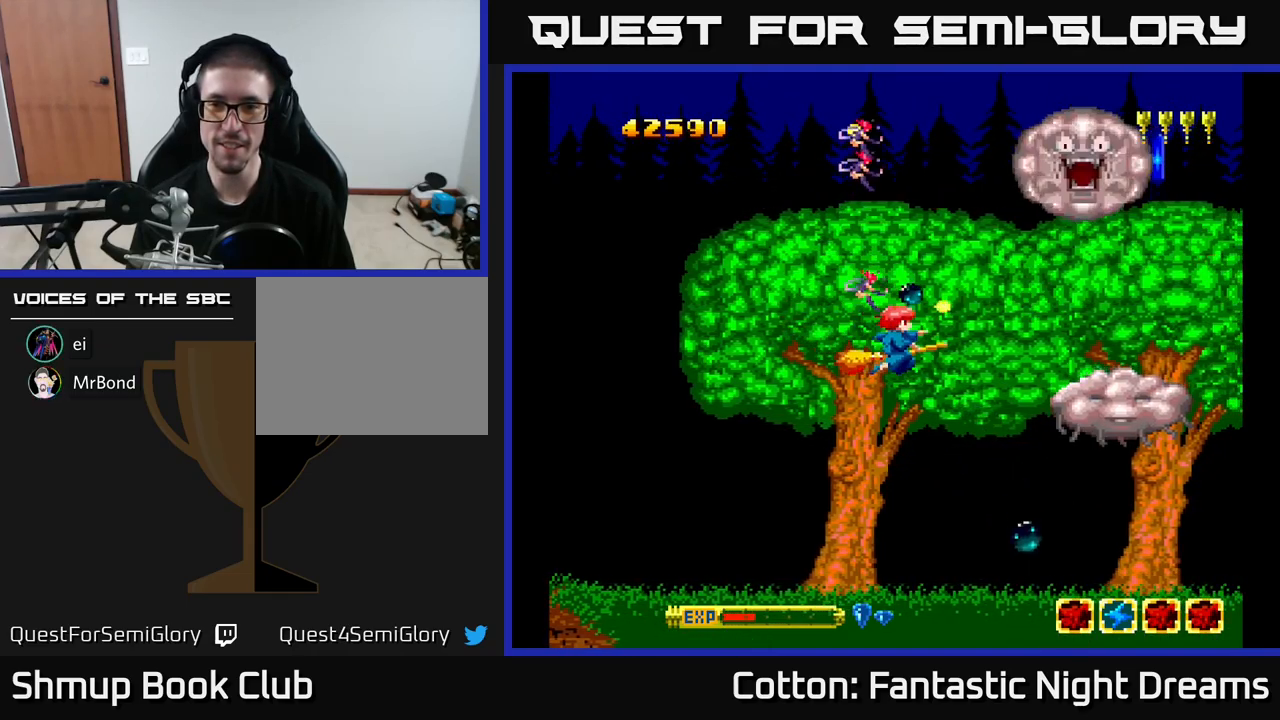
{"buttons": ["DPAD_LEFT"], "right_stick": "center", "events": [[50, "DPAD_RIGHT", "up"], [283, "DPAD_DOWN", "up"], [333, "DPAD_UP", "down"], [367, "B", "up"], [417, "Y", "up"], [483, "DPAD_LEFT", "down"], [500, "DPAD_UP", "up"]]}
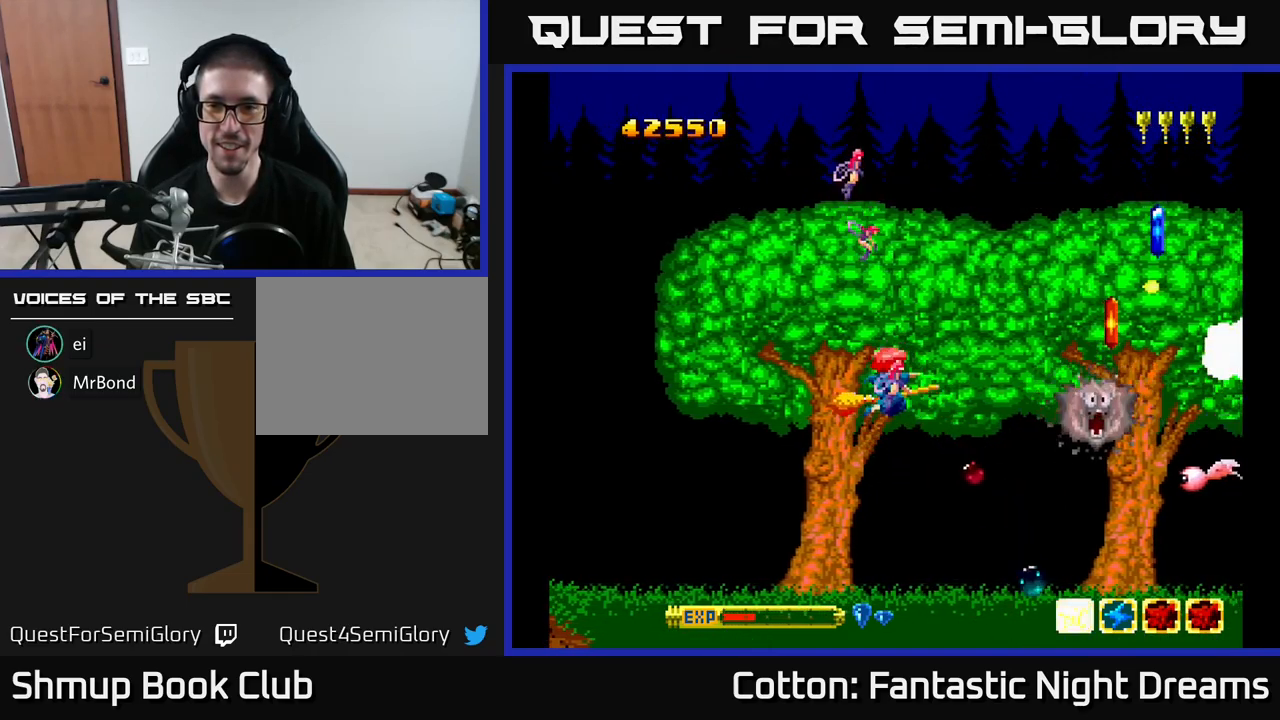
{"buttons": ["DPAD_UP"], "right_stick": "center", "events": [[67, "DPAD_LEFT", "up"], [83, "DPAD_DOWN", "down"], [400, "DPAD_DOWN", "up"], [467, "DPAD_UP", "down"]]}